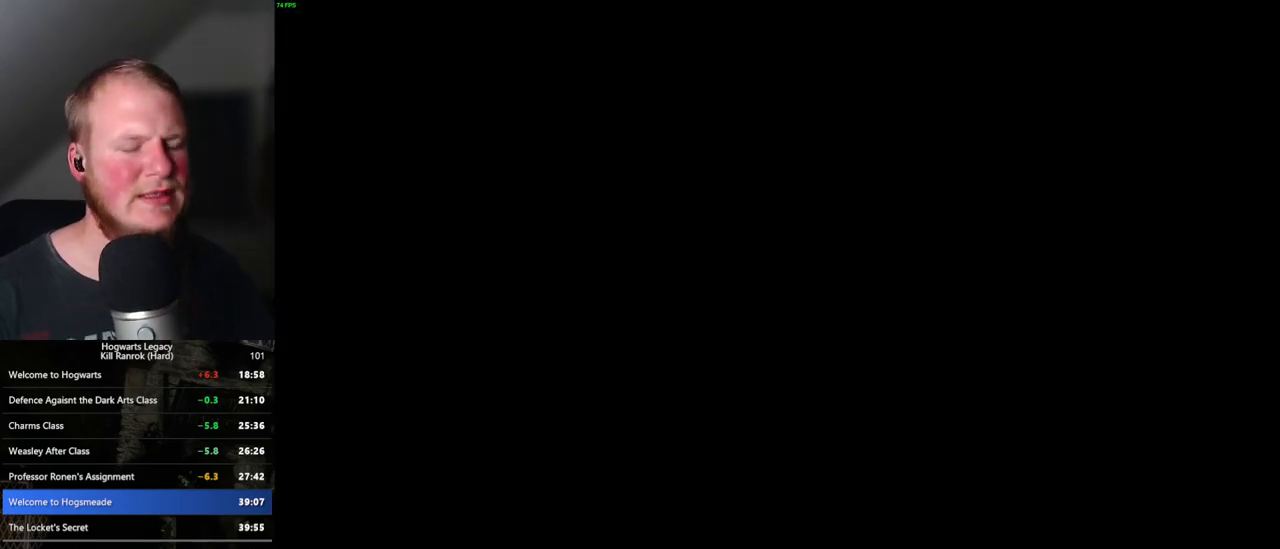
Gameplay with keyboard and mouse; each line is a JSON object with the keys and mouse buttons held at the frame after it. "events" lists presses ("down") and releases ("up") of ".", "/", "0", "1", "2", "3", "4", "5", "6", "7", "8", "9", "a", "alt_l", "alt_r", "b", "backslash", "backspace", "c", "caps_lock", "comma", "ctrl_l", "ctrl_r", "d", "e", "equals", "escape", "f", "f1", "f10", "f11", "f12", "f2", "f3", "f4", "f5", "f6", "f7", "f8", "f9", "g", "h", "i", "j", "k", "l", "lbracket", "m", "minus", "n", "o", "p", "q", "quote", "r", "rbracket", "return", "s", "semicolon", "shift_l", "shift_r", "space", "super_l", "super_r", "t", "tab", "tilde", "u", "v", "w", "x", "y", "z", "mouse_left", "mouse_wheel", "mouse_right", "mouse_mb4" and "mouse_mb5" between this image and that frame as [ms after this image, input, new state], when the widget could be followed in between. "mouse_left", "mouse_wheel", "mouse_right", "mouse_mb4", "mouse_mb5" = the "left", "wheel", "right", "mb4", "mb5" buttons of the "mouse" list. No other keys are recorded. "wheel" means that the mouse wheel is clicked or scrolled. Mouse movement is not recorded.
{"keys": [], "mouse": [], "events": []}
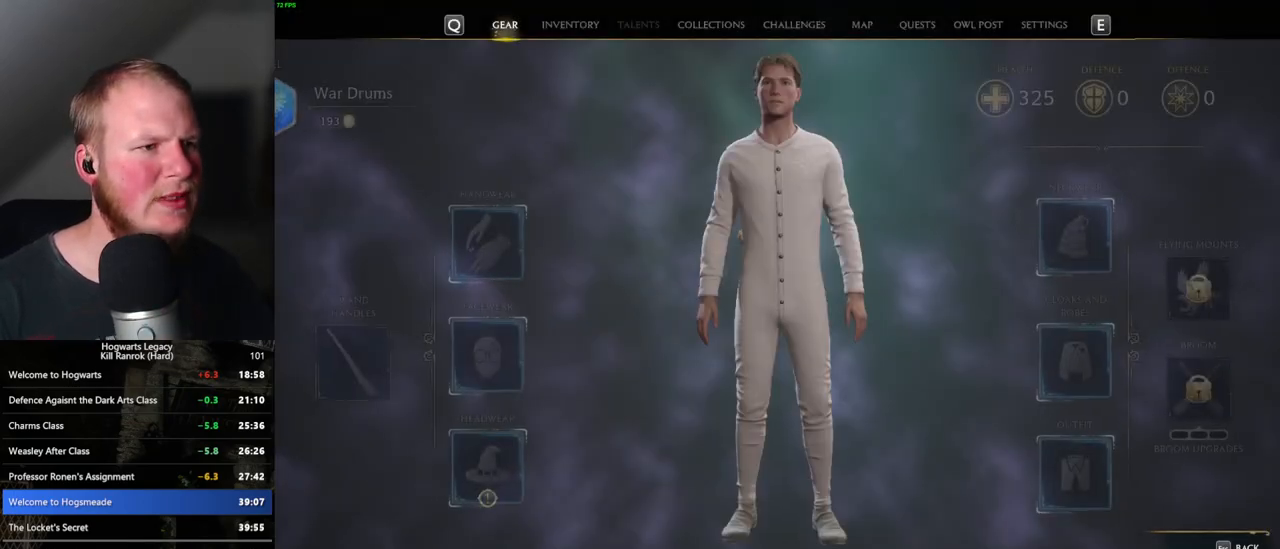
{"keys": [], "mouse": [], "events": [[300, "mouse_left", "down"], [400, "mouse_left", "up"]]}
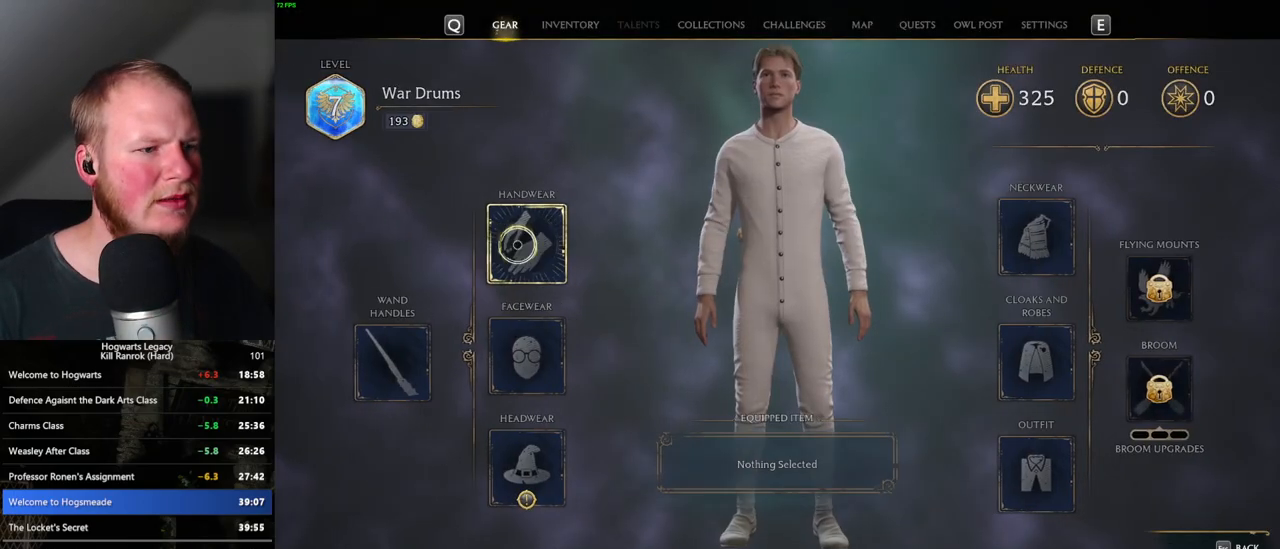
{"keys": [], "mouse": [], "events": []}
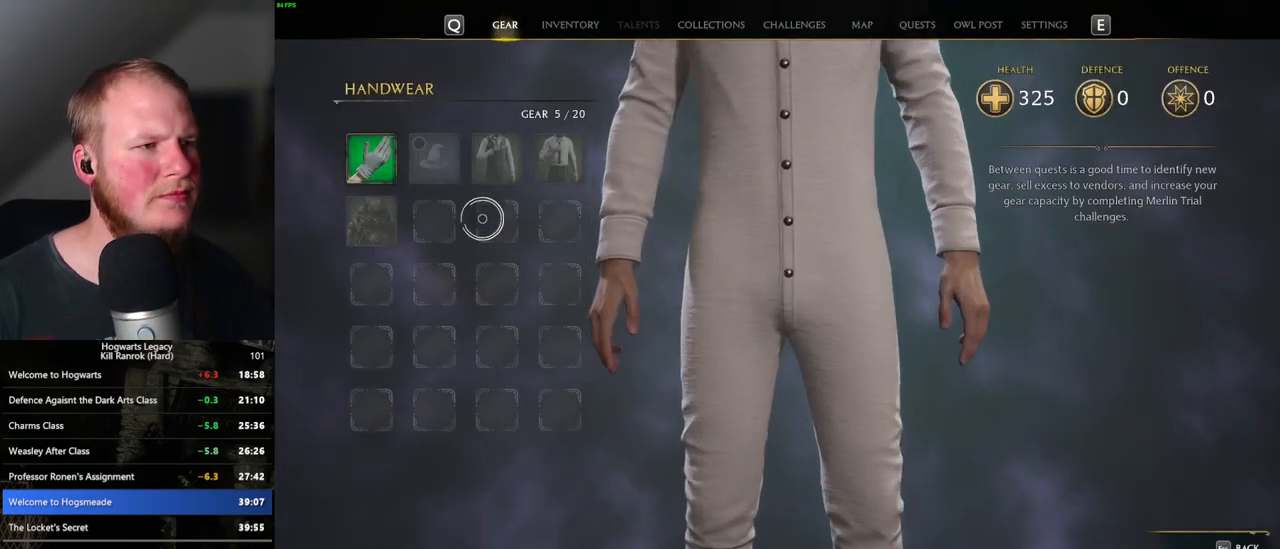
{"keys": [], "mouse": [], "events": [[367, "mouse_left", "down"], [467, "mouse_left", "up"]]}
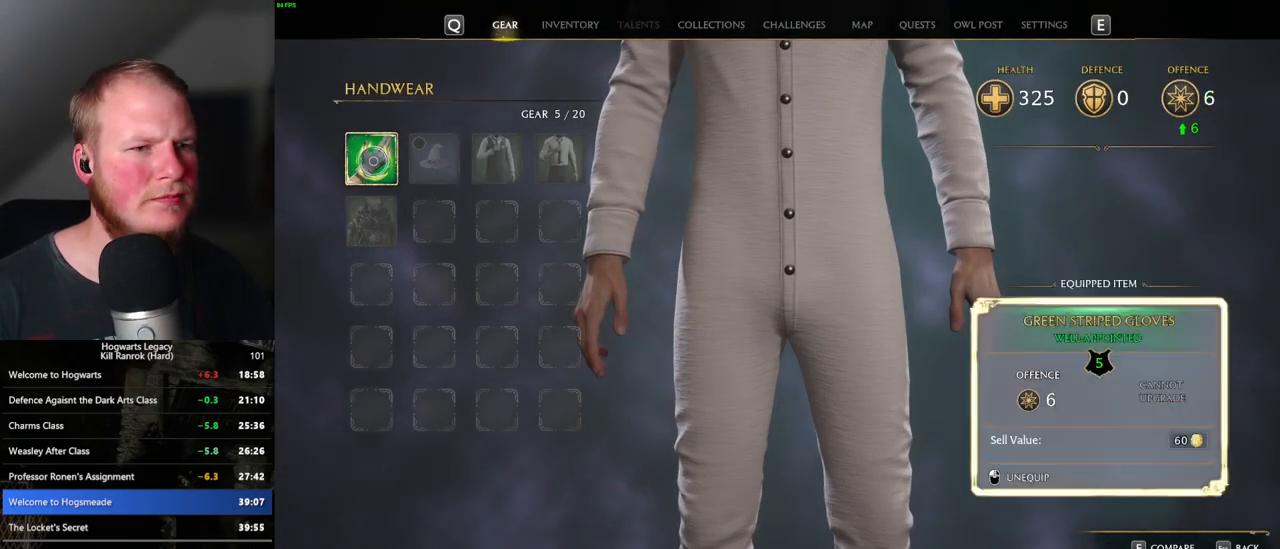
{"keys": [], "mouse": [], "events": [[200, "escape", "down"], [267, "escape", "up"]]}
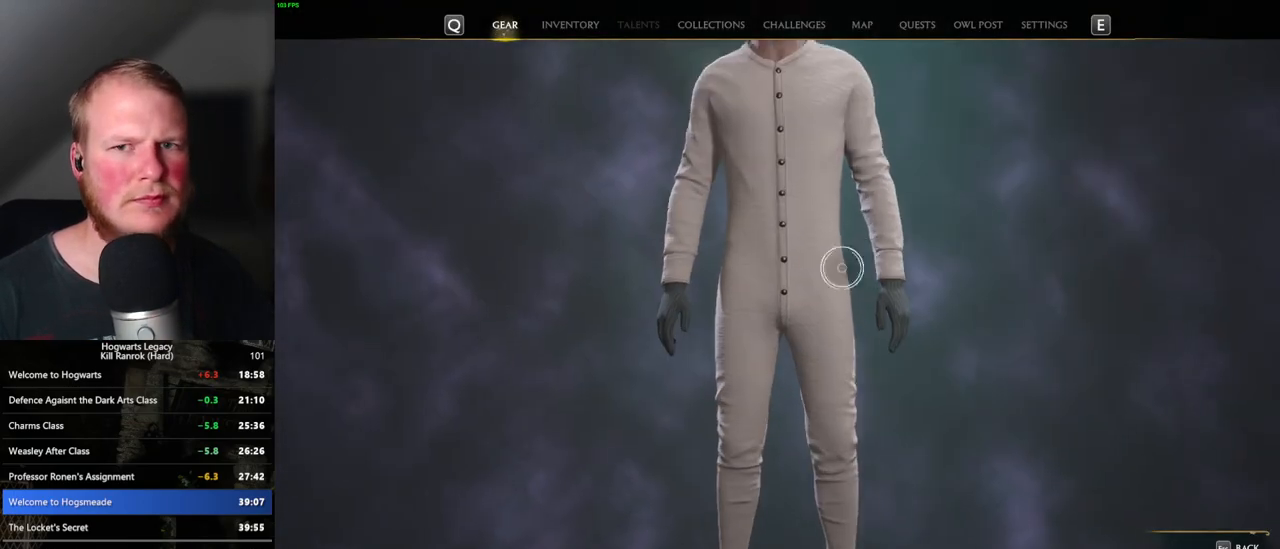
{"keys": [], "mouse": [], "events": []}
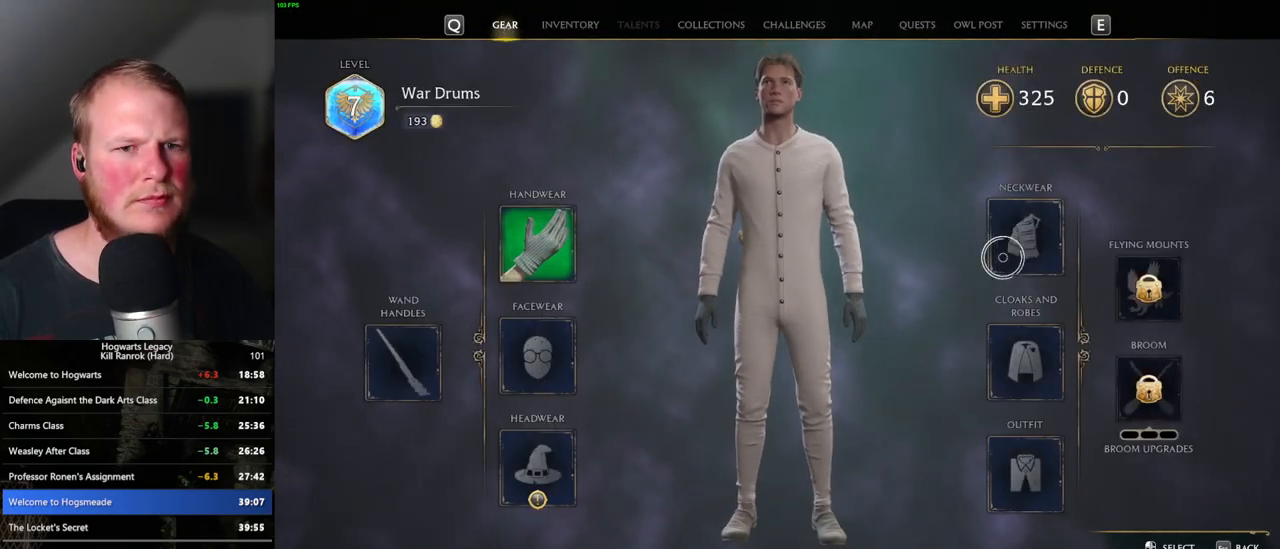
{"keys": [], "mouse": [], "events": [[67, "mouse_left", "down"], [150, "mouse_left", "up"]]}
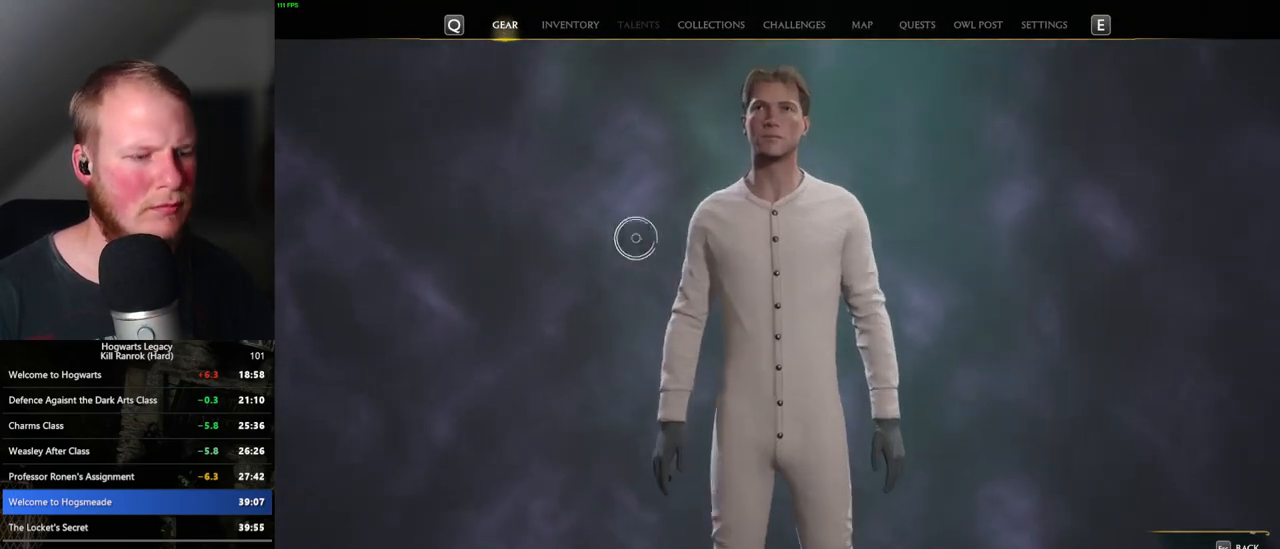
{"keys": [], "mouse": [], "events": []}
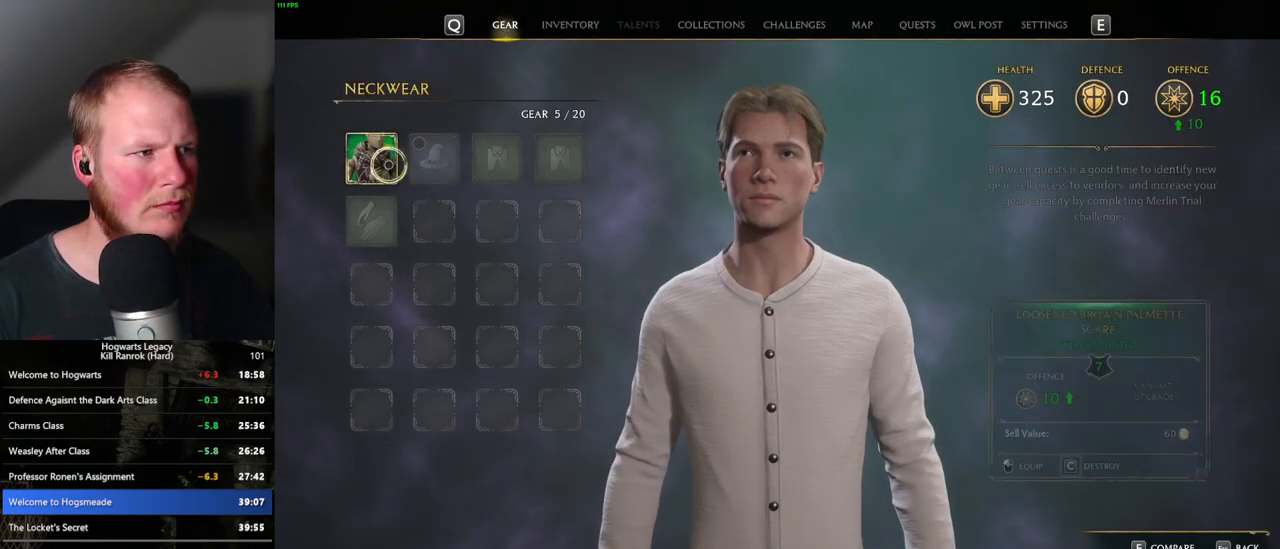
{"keys": ["i"], "mouse": [], "events": [[200, "mouse_left", "down"], [300, "mouse_left", "up"], [483, "i", "down"]]}
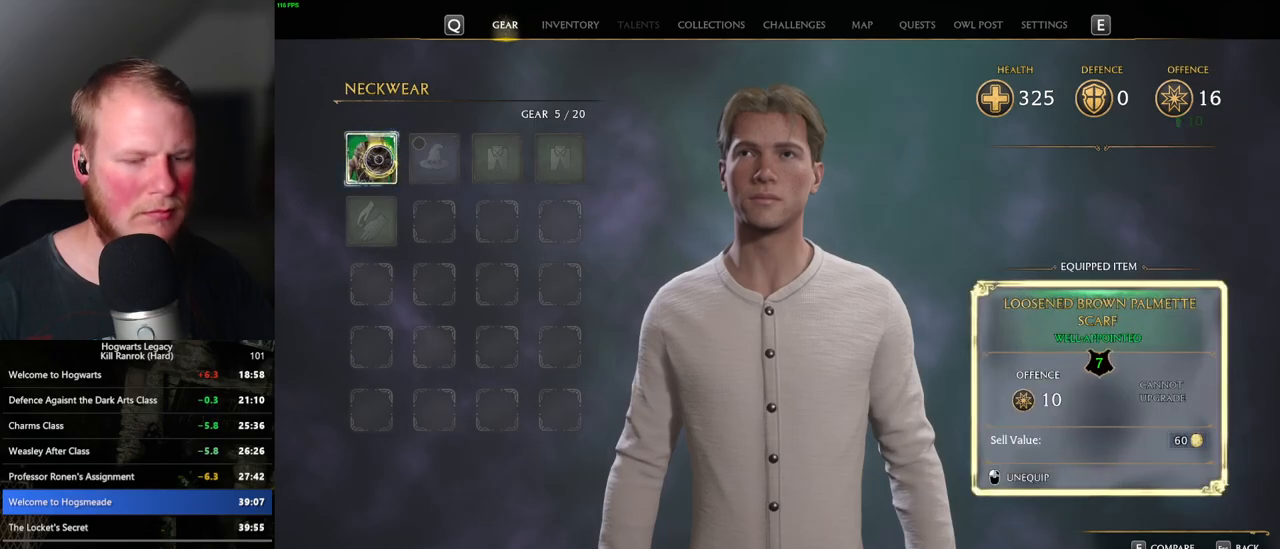
{"keys": [], "mouse": [], "events": [[83, "i", "up"]]}
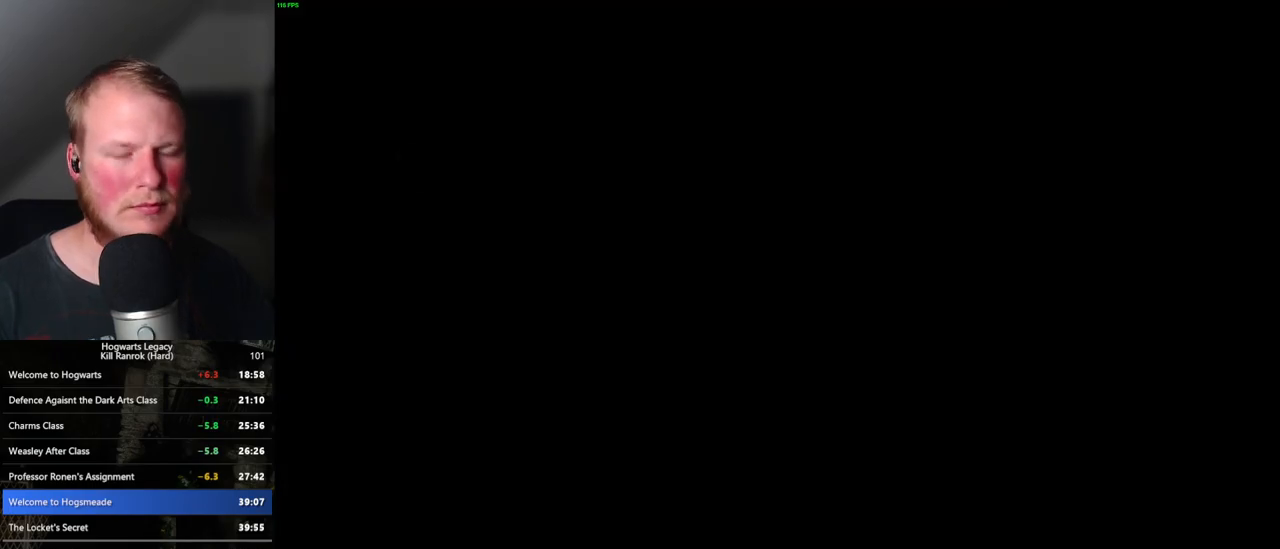
{"keys": [], "mouse": [], "events": []}
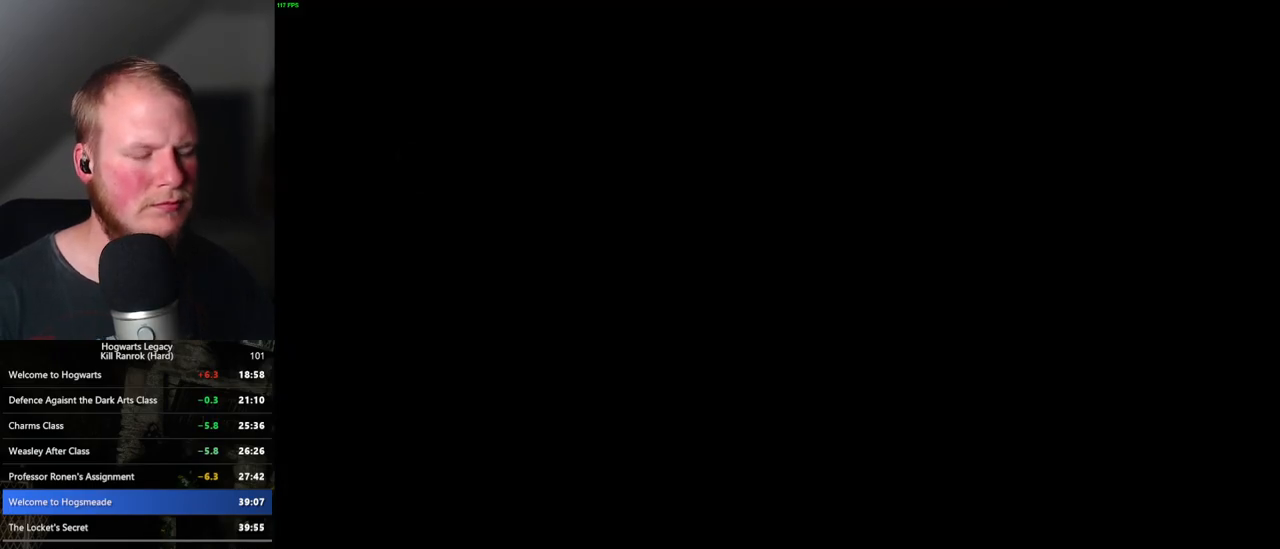
{"keys": ["shift_l", "w"], "mouse": [], "events": [[283, "w", "down"], [483, "shift_l", "down"]]}
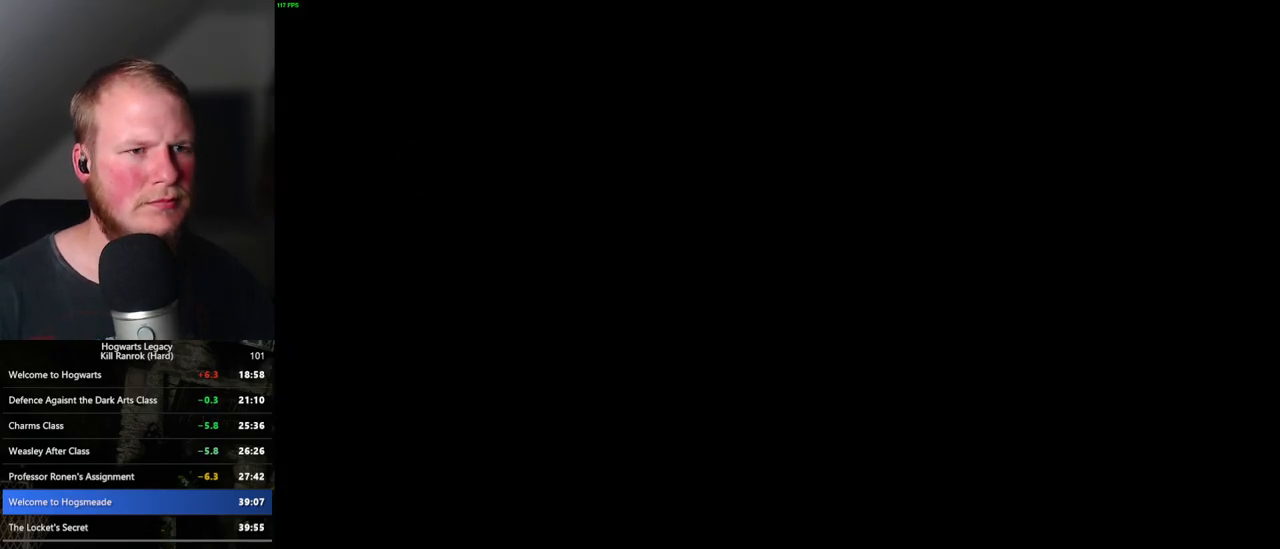
{"keys": ["w"], "mouse": [], "events": [[100, "shift_l", "up"]]}
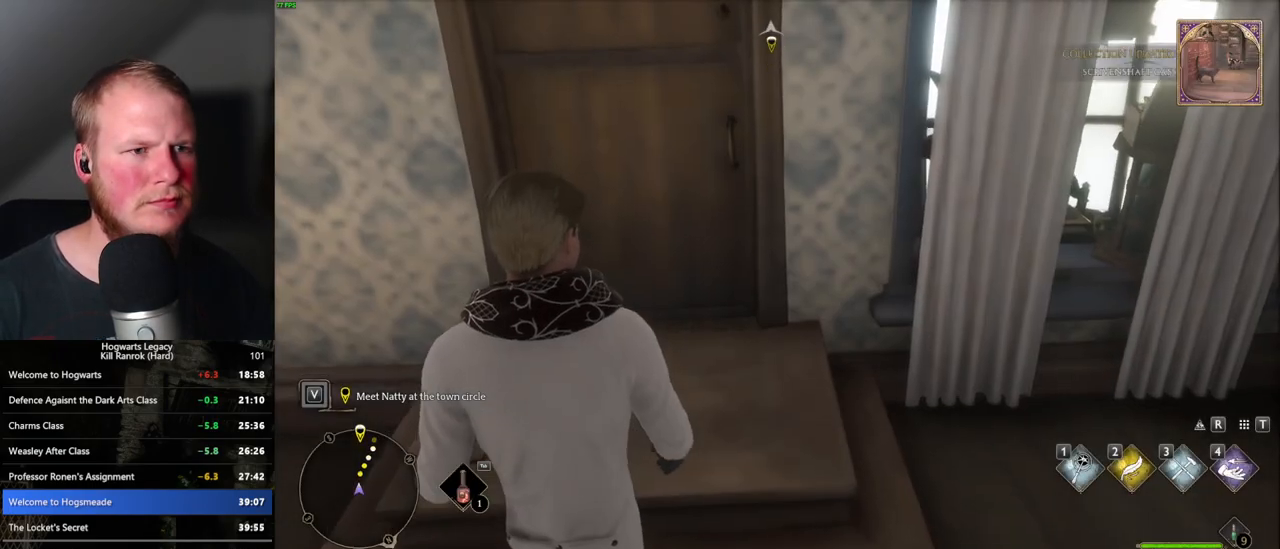
{"keys": ["shift_l", "w"], "mouse": [], "events": [[483, "shift_l", "down"]]}
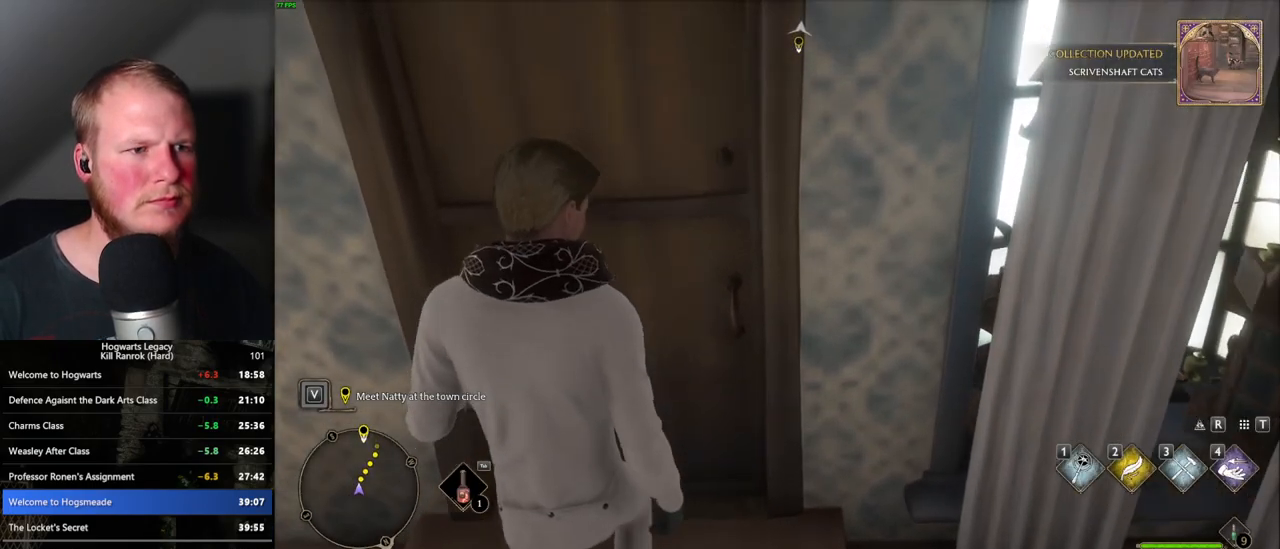
{"keys": ["w"], "mouse": [], "events": [[117, "shift_l", "up"]]}
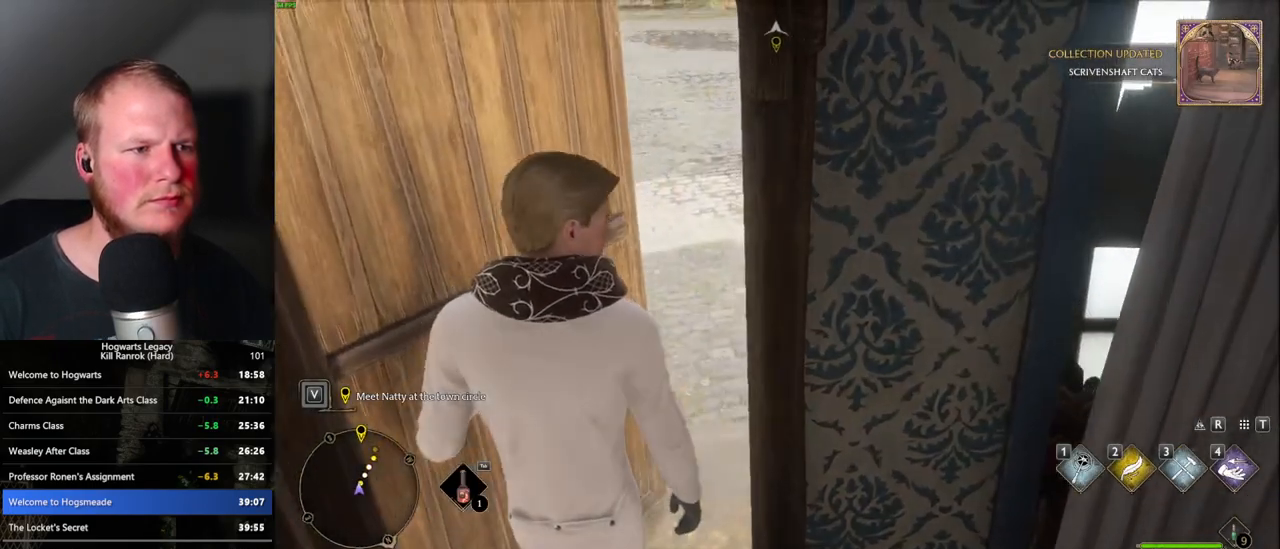
{"keys": ["w"], "mouse": [], "events": []}
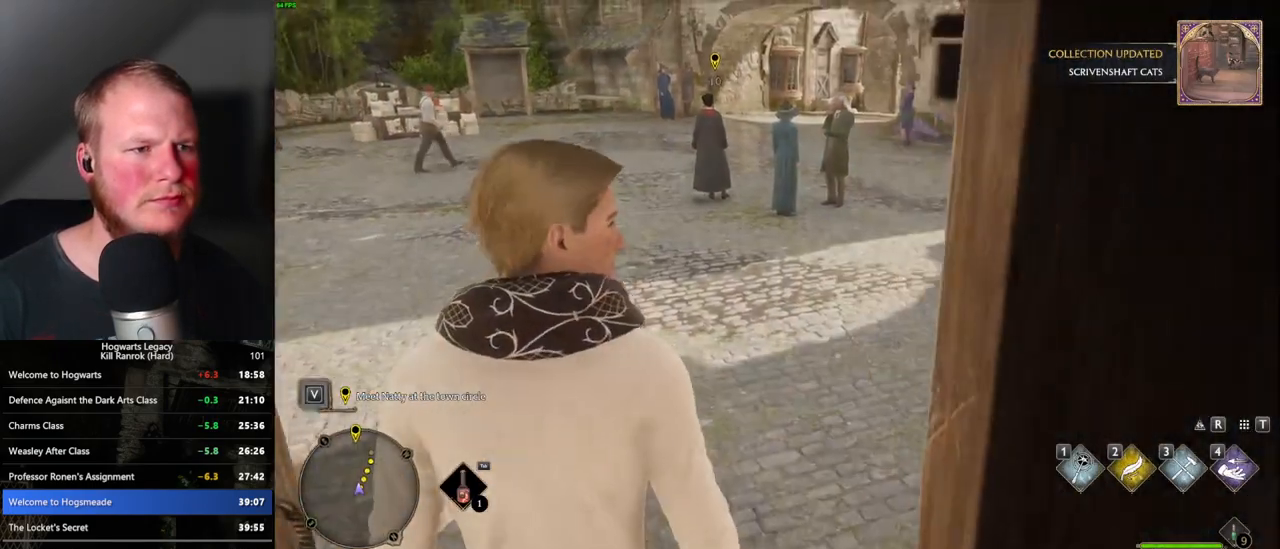
{"keys": ["w"], "mouse": [], "events": []}
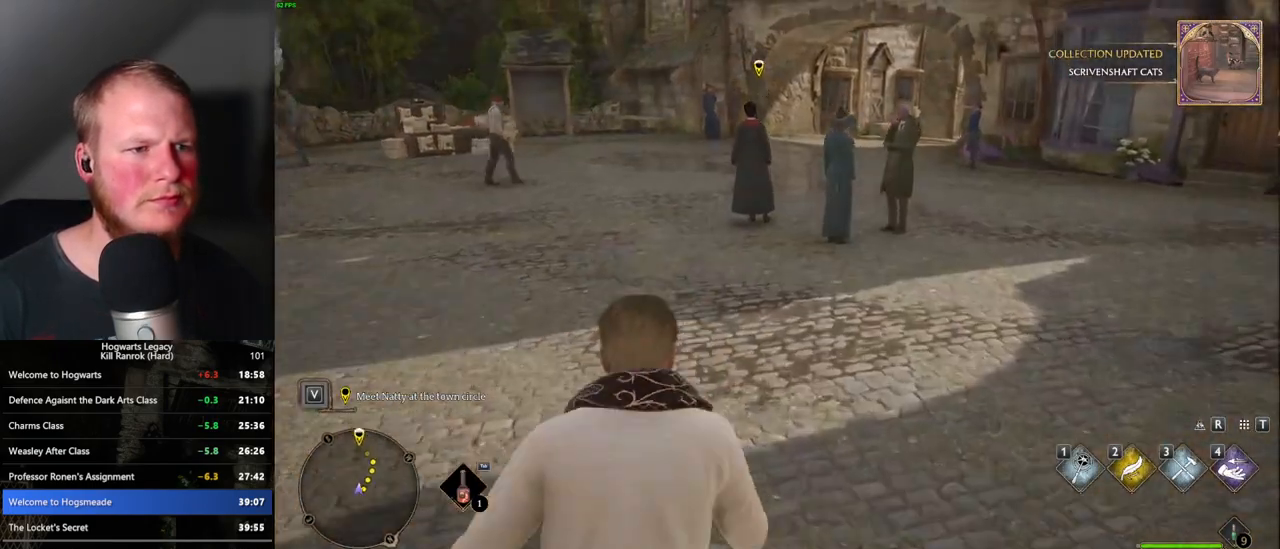
{"keys": ["w"], "mouse": [], "events": []}
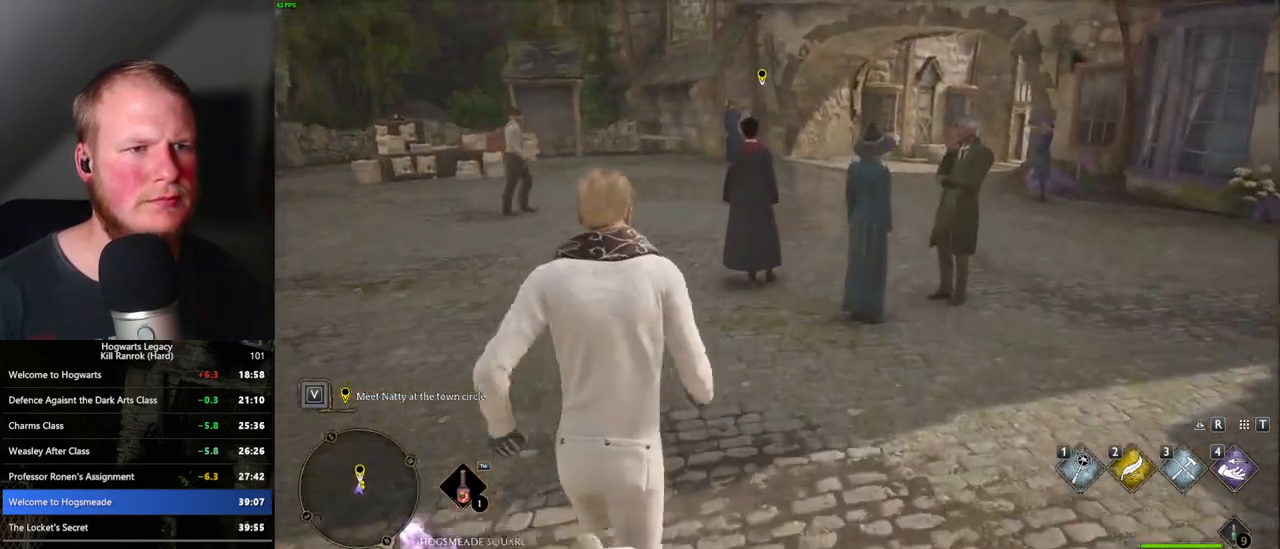
{"keys": [], "mouse": [], "events": [[267, "f", "down"], [333, "f", "up"], [400, "f", "down"], [433, "w", "up"], [467, "f", "up"]]}
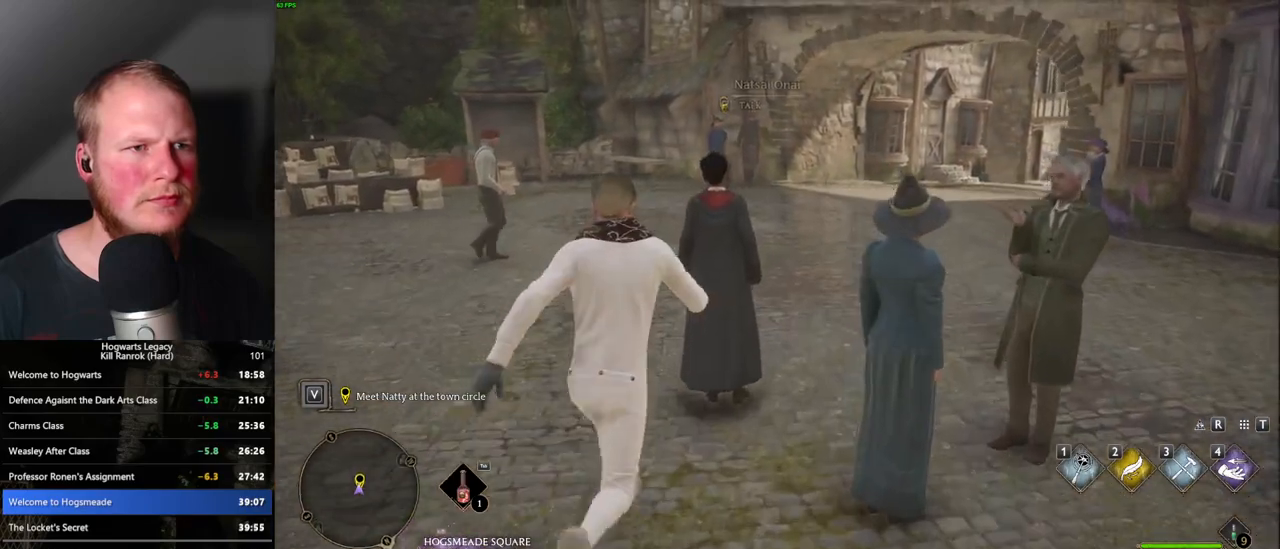
{"keys": [], "mouse": [], "events": [[33, "f", "down"], [117, "f", "up"], [167, "f", "down"], [317, "f", "up"]]}
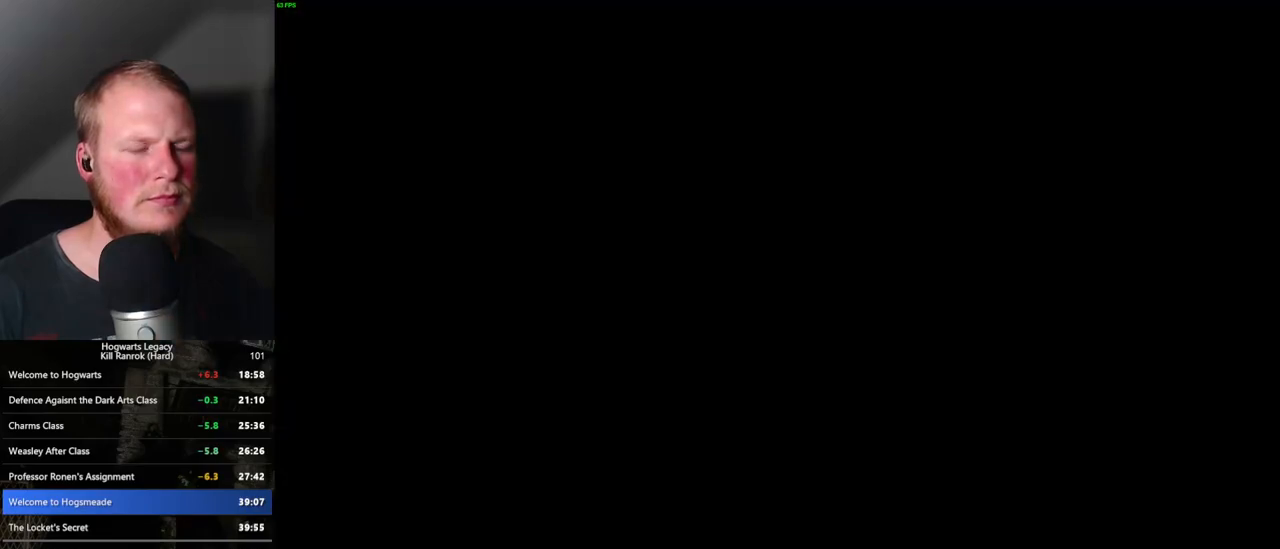
{"keys": [], "mouse": [], "events": [[83, "space", "down"], [100, "mouse_wheel", "down"], [100, "q", "down"], [167, "q", "up"], [167, "space", "up"], [233, "mouse_wheel", "up"], [250, "space", "down"], [267, "q", "down"], [317, "q", "up"], [350, "space", "up"], [417, "q", "down"], [417, "space", "down"], [467, "q", "up"], [467, "space", "up"]]}
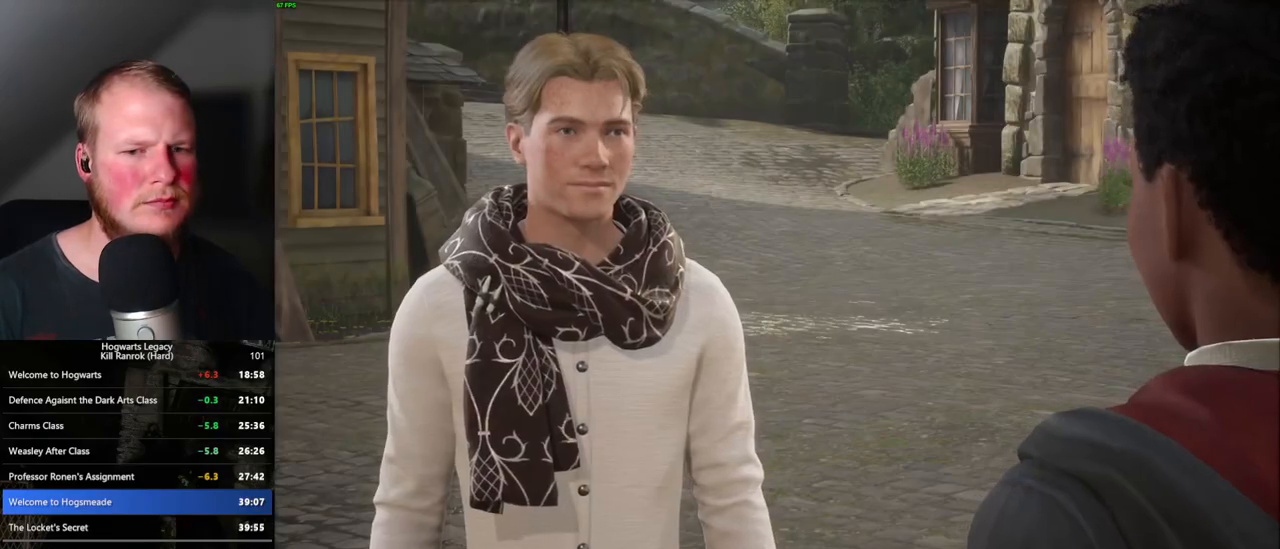
{"keys": ["q", "space"], "mouse": [], "events": [[17, "mouse_wheel", "down"], [33, "mouse_wheel", "up"], [50, "mouse_wheel", "down"], [50, "q", "down"], [67, "space", "down"], [100, "mouse_wheel", "up"], [100, "q", "up"], [100, "space", "up"], [117, "mouse_wheel", "down"], [150, "mouse_wheel", "up"], [183, "q", "down"], [200, "space", "down"], [250, "q", "up"], [250, "space", "up"], [333, "q", "down"], [350, "space", "down"], [383, "q", "up"], [383, "space", "up"], [417, "mouse_wheel", "down"], [483, "mouse_wheel", "up"], [483, "q", "down"], [500, "space", "down"]]}